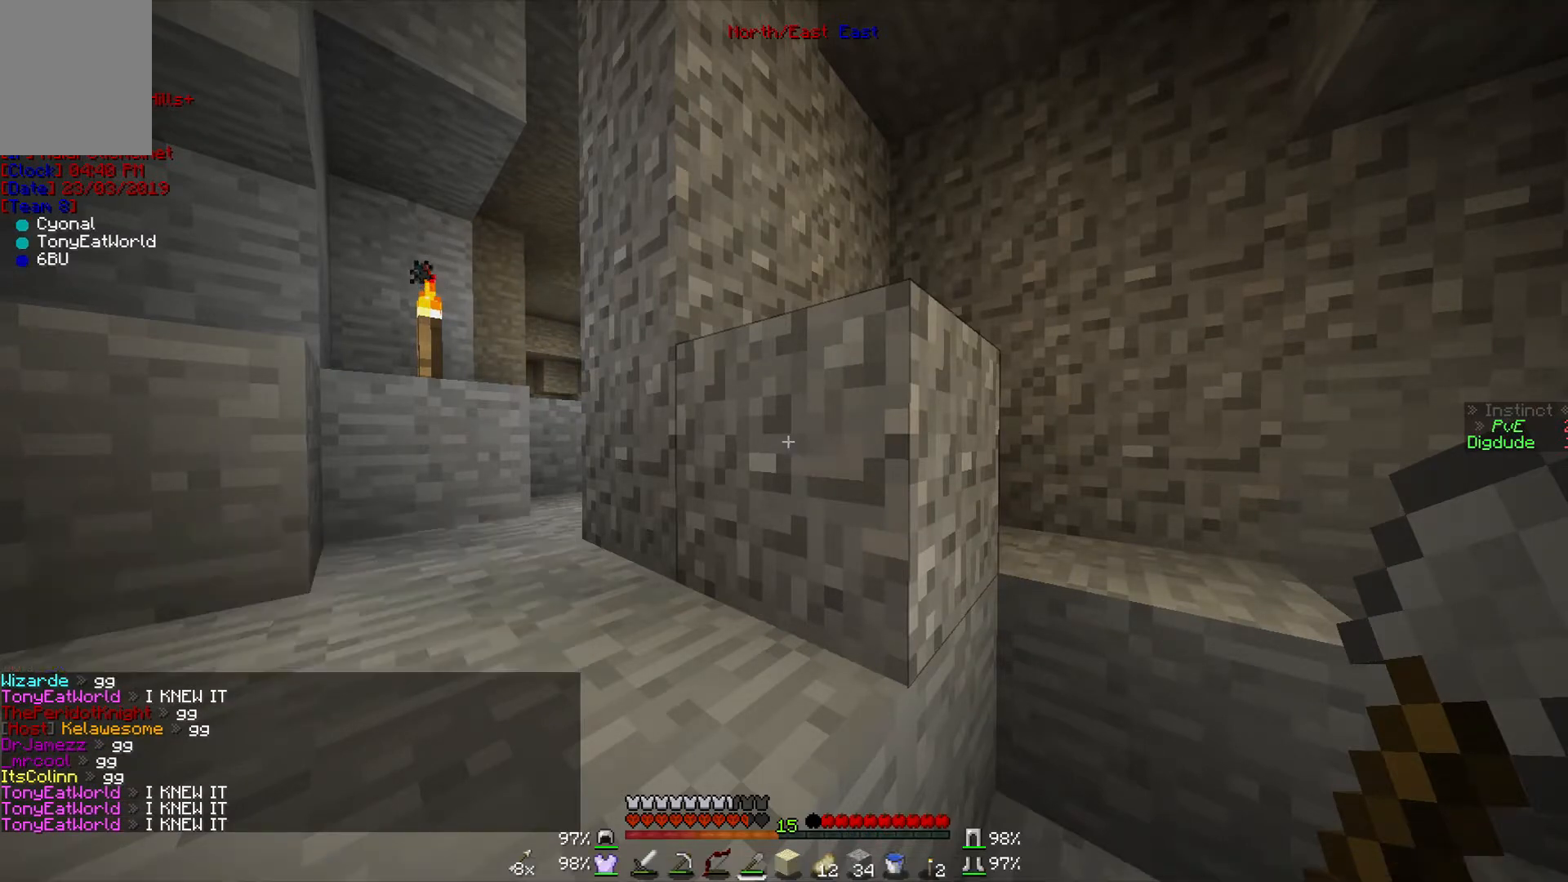
Gameplay with keyboard and mouse; each line is a JSON object with the keys and mouse buttons held at the frame after it. "events" lists presses ("down") and releases ("up") of "a", "d", "s", "w", "mouse_left" and "mouse_right" between this image and that frame as [ms after this image, input, new state], when the widget could be followed in between. "mouse_left", "mouse_right" = the "left", "right" buttons of the "mouse" list. No other keys are recorded. Fast repeated clicks can show as one long hold. Mouse movement is not recorded.
{"keys": [], "mouse": [], "events": []}
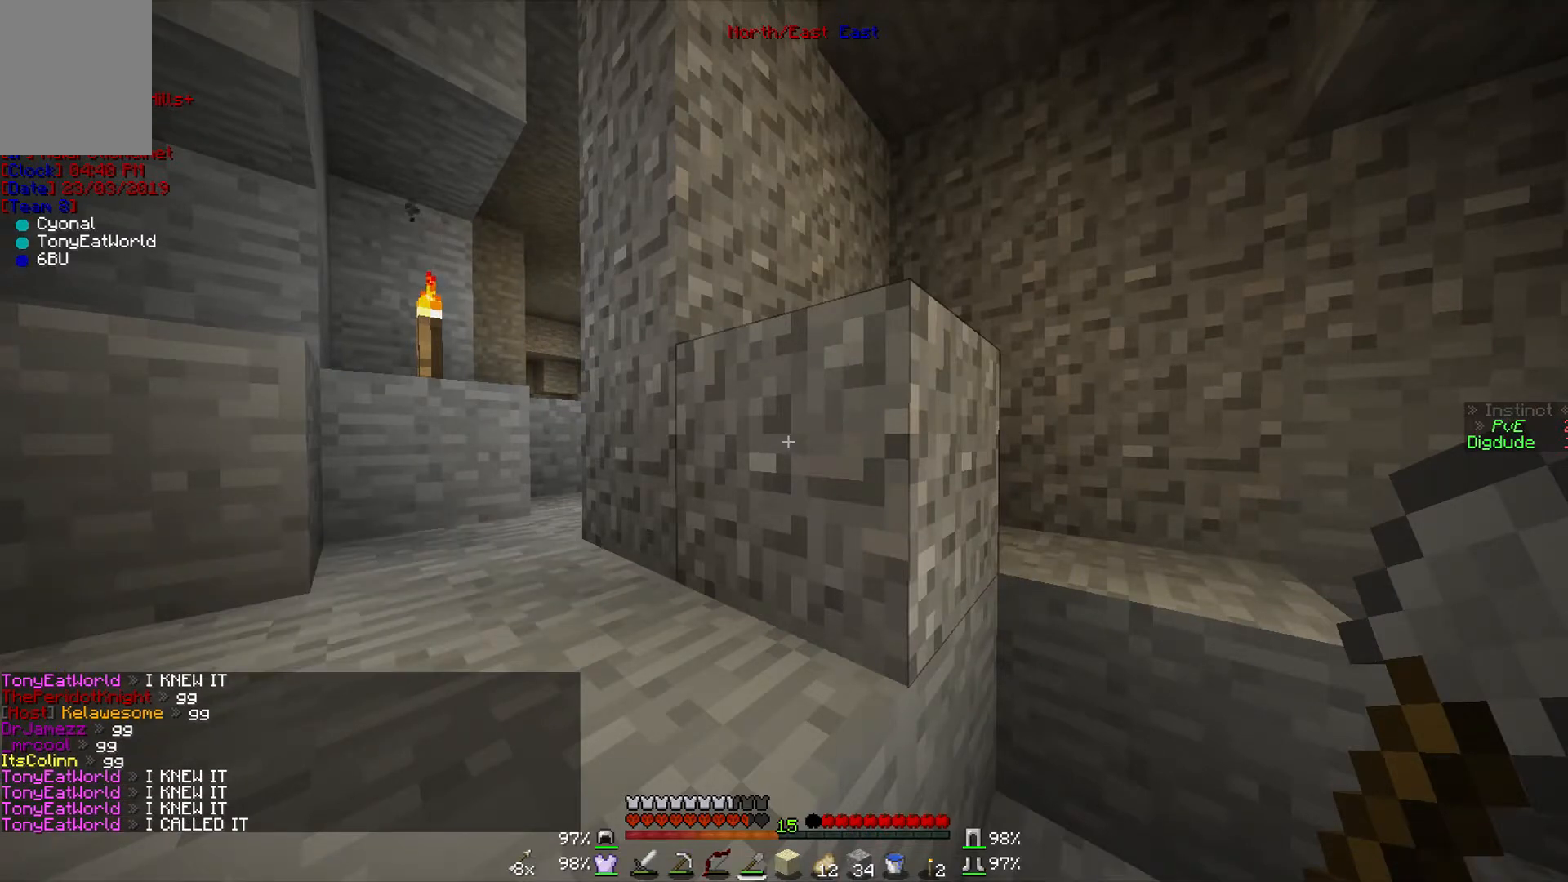
{"keys": [], "mouse": [], "events": []}
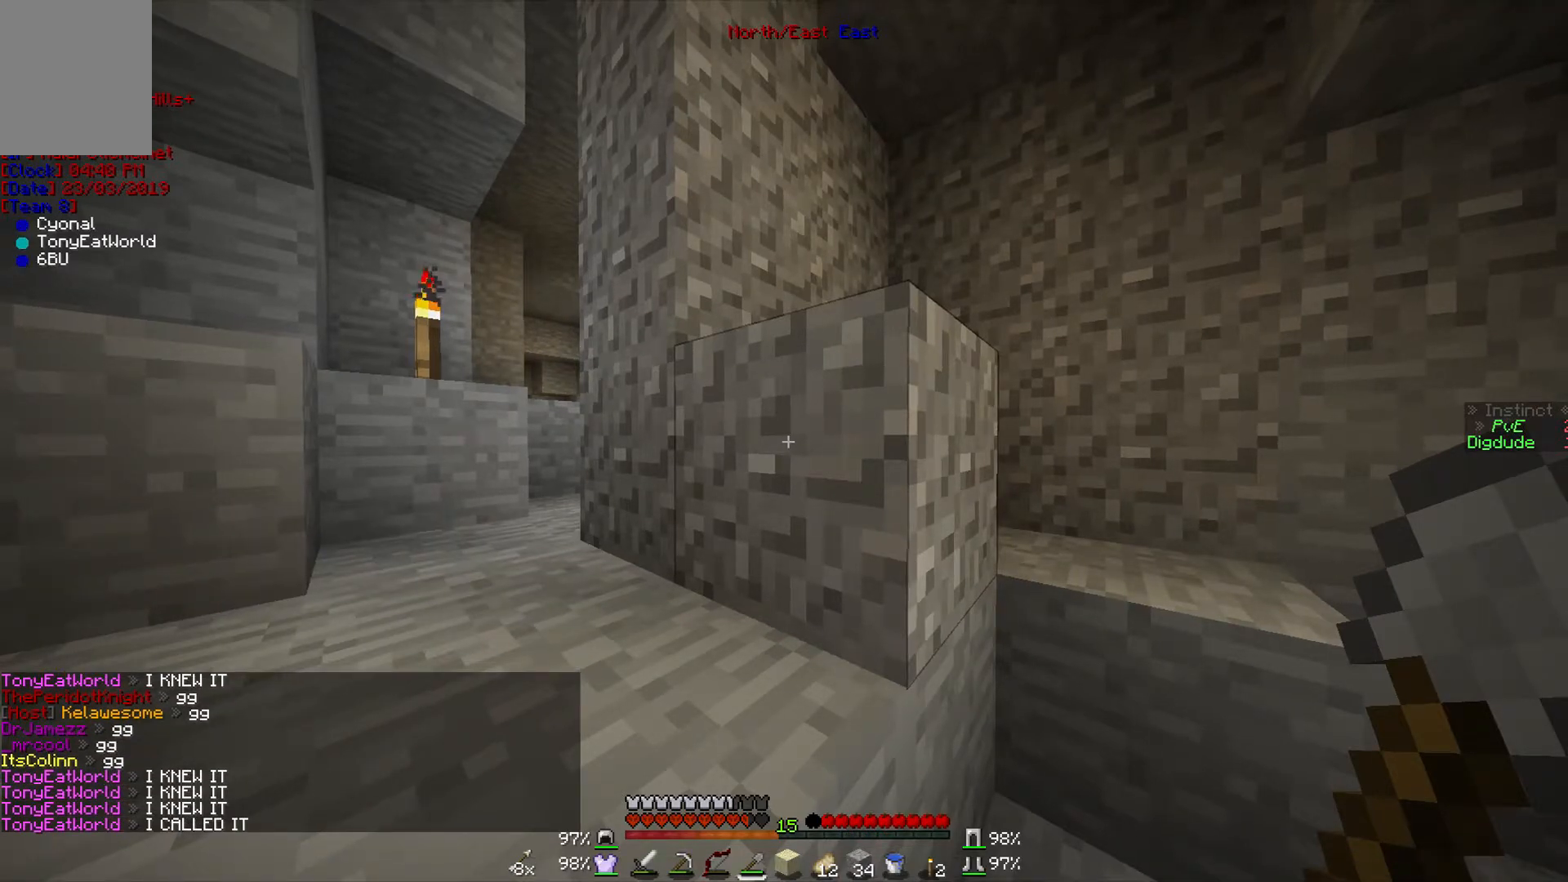
{"keys": [], "mouse": [], "events": []}
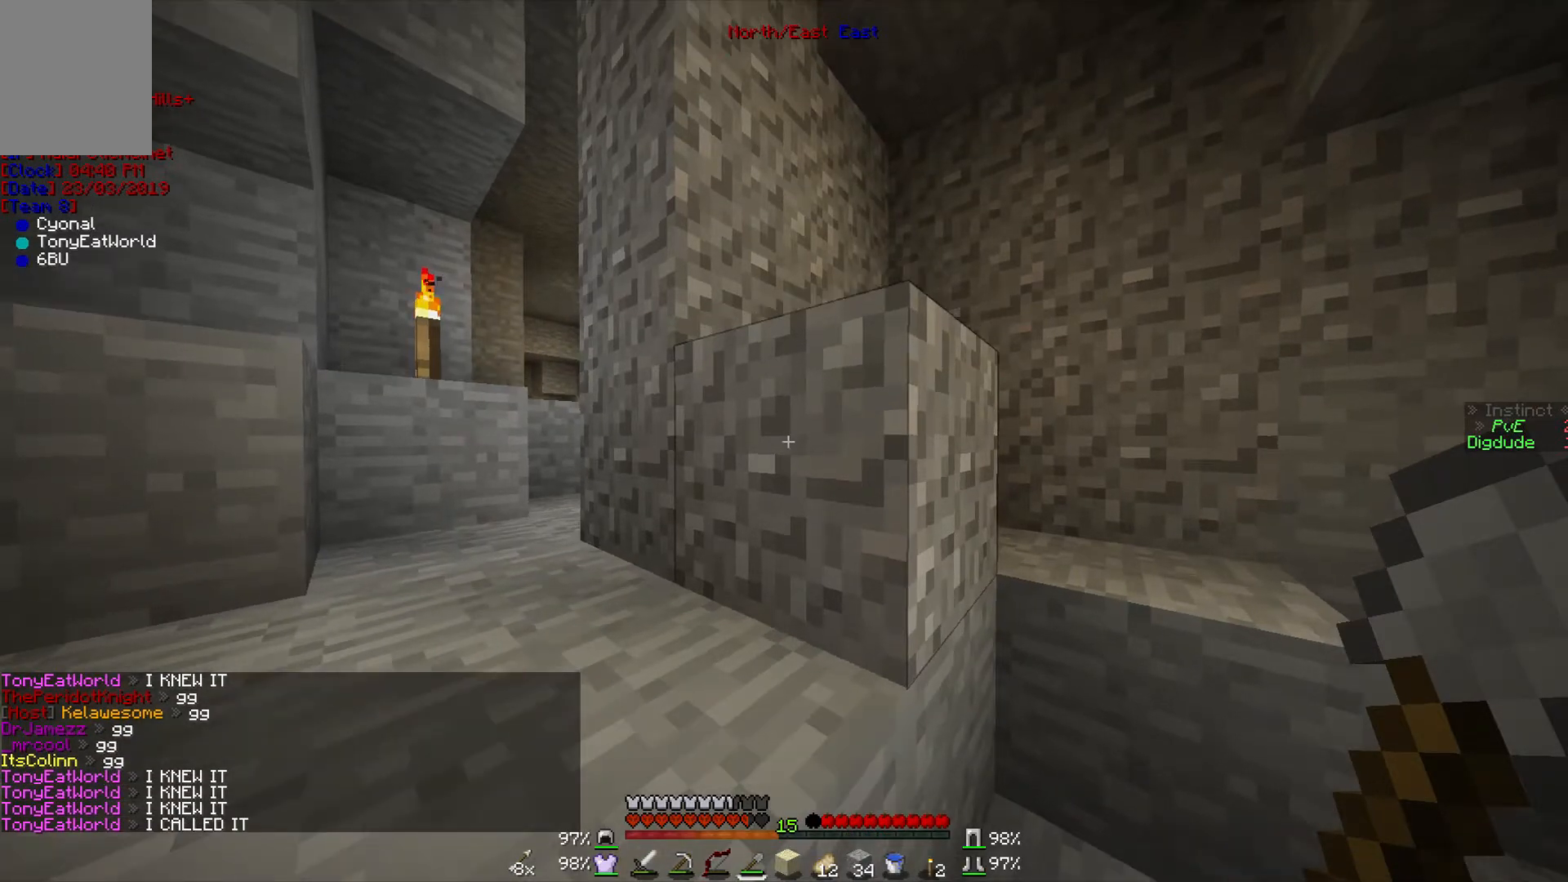
{"keys": [], "mouse": ["left"], "events": [[400, "mouse_left", "down"]]}
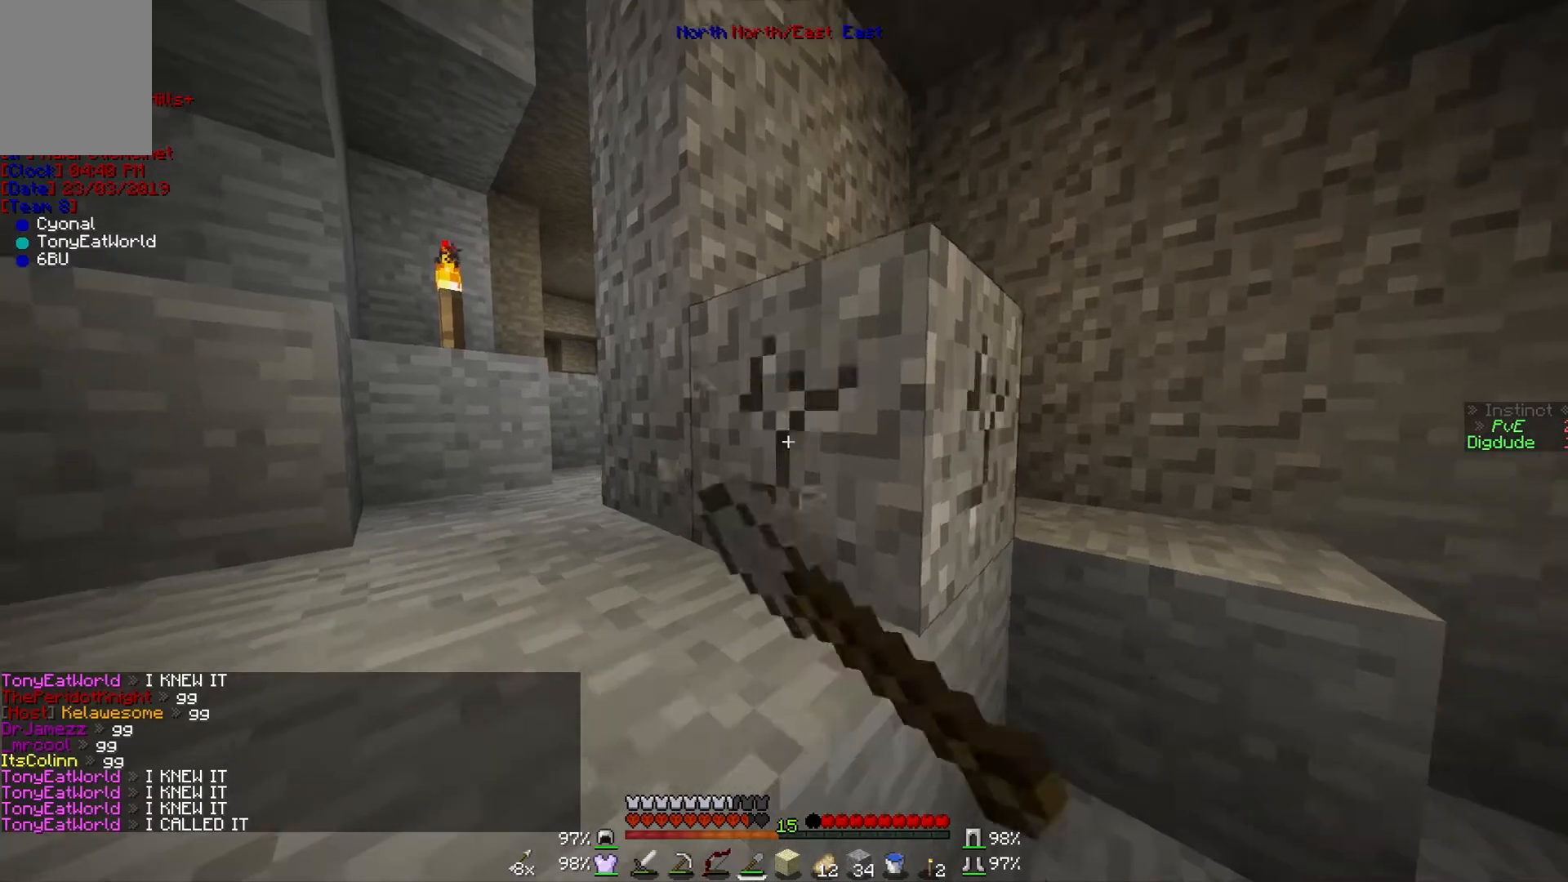
{"keys": ["w"], "mouse": ["left"], "events": [[467, "w", "down"]]}
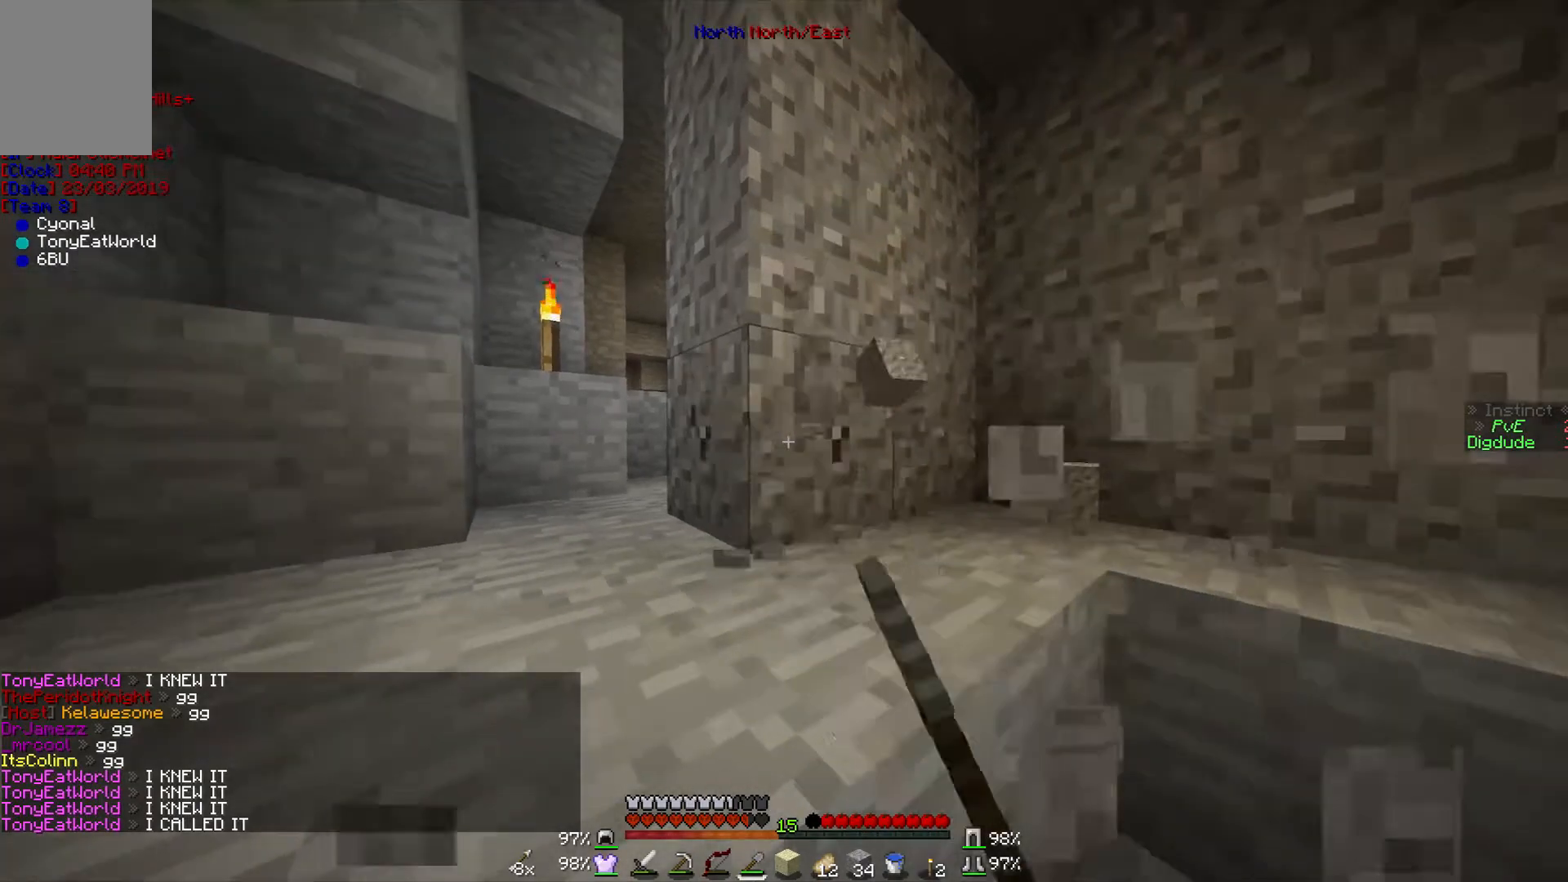
{"keys": ["w"], "mouse": ["left"], "events": [[100, "w", "up"], [300, "w", "down"]]}
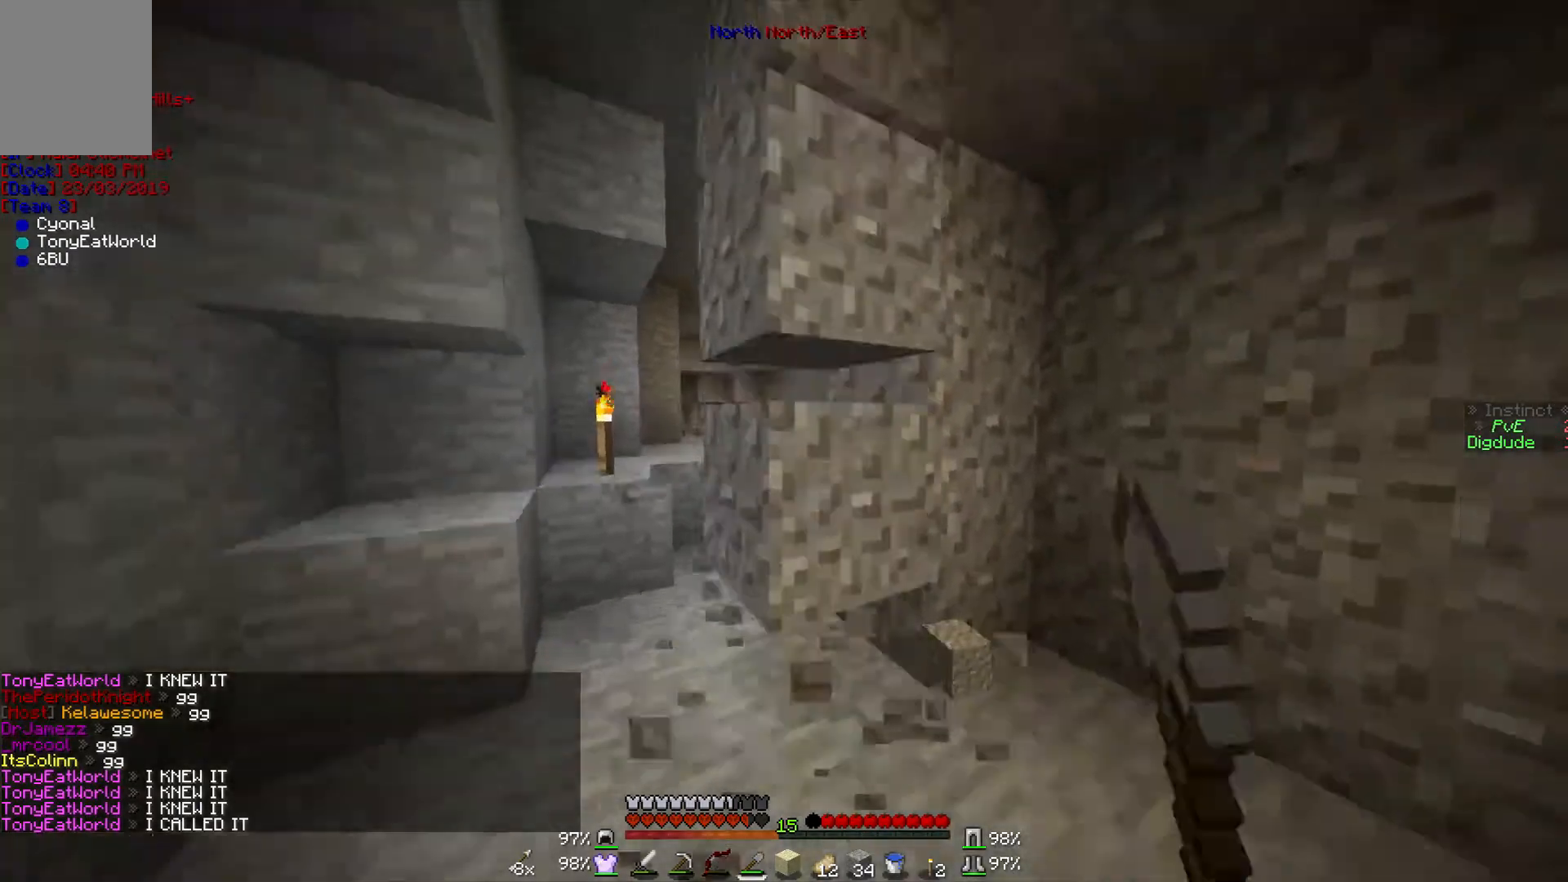
{"keys": ["w"], "mouse": ["left"], "events": []}
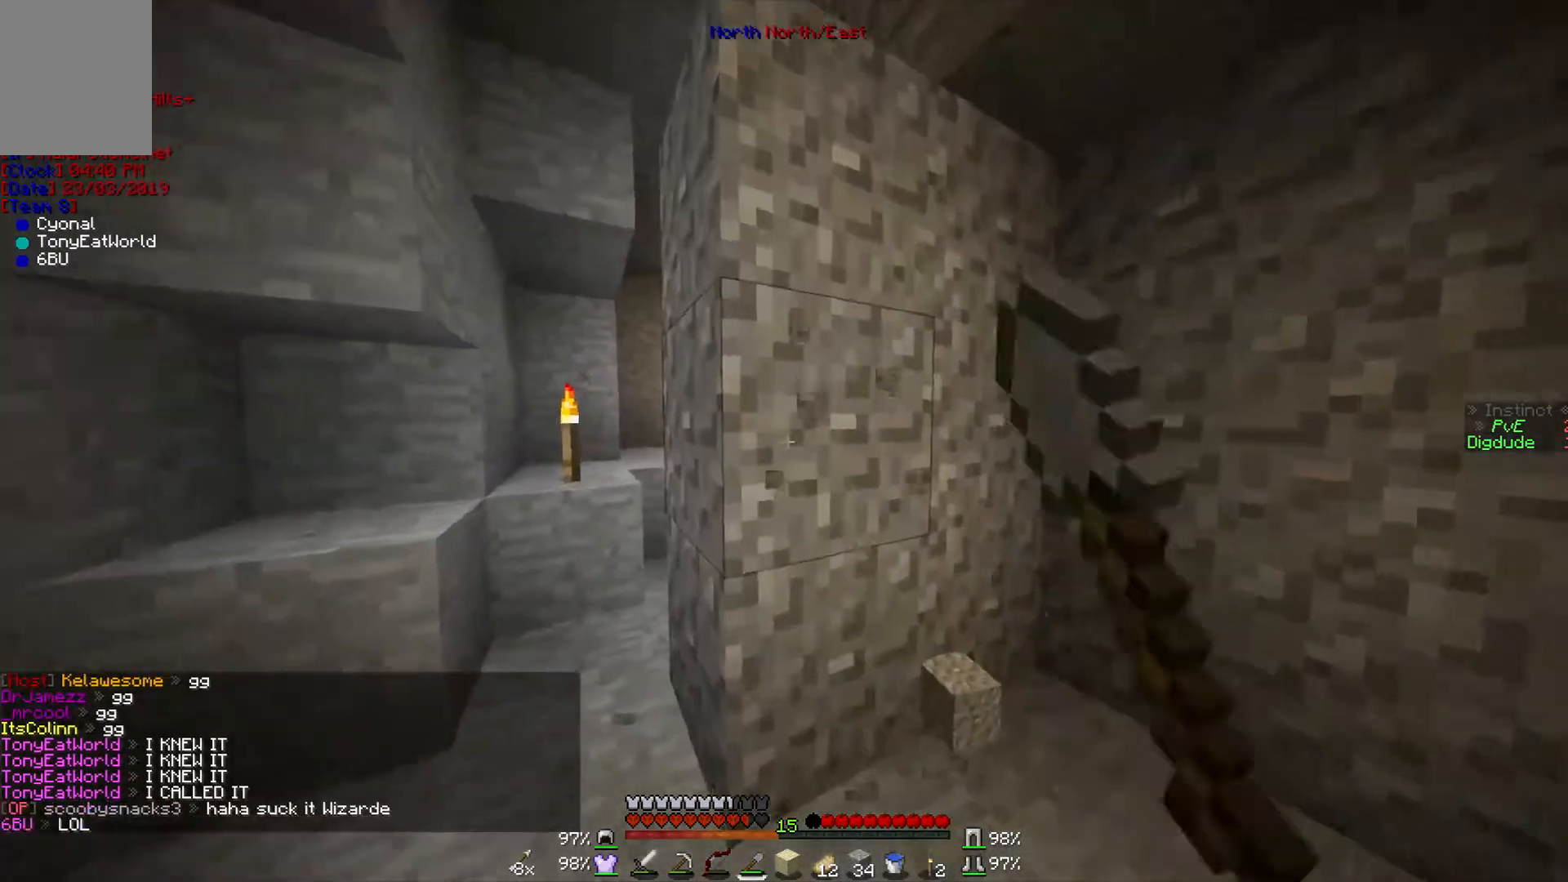
{"keys": ["a"], "mouse": ["left"], "events": [[100, "w", "up"], [267, "a", "down"]]}
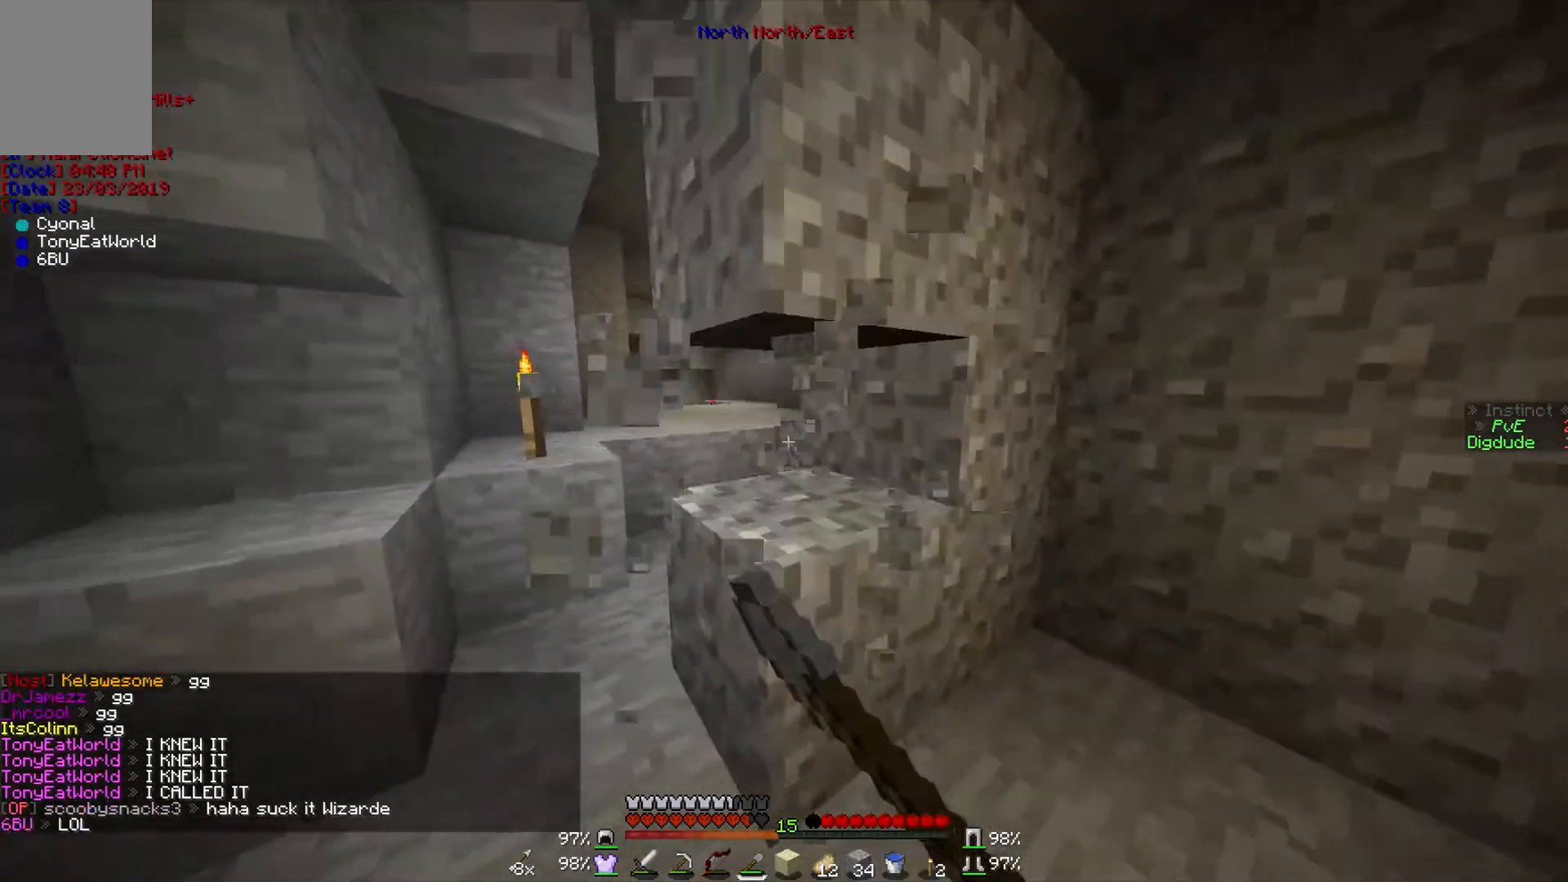
{"keys": ["a"], "mouse": ["left"], "events": []}
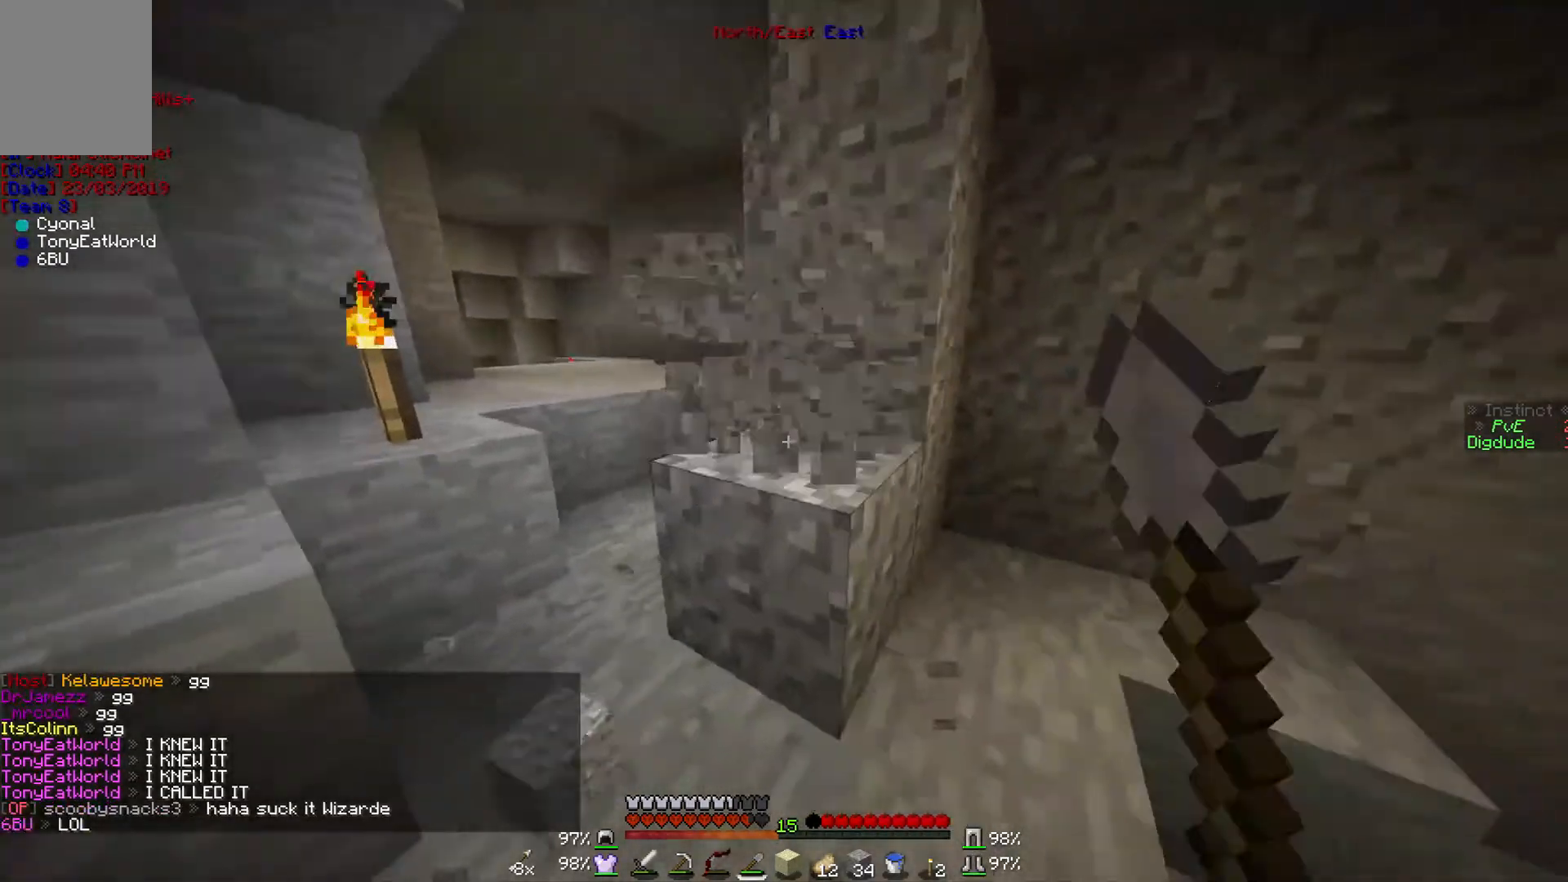
{"keys": [], "mouse": ["left"], "events": [[400, "a", "up"]]}
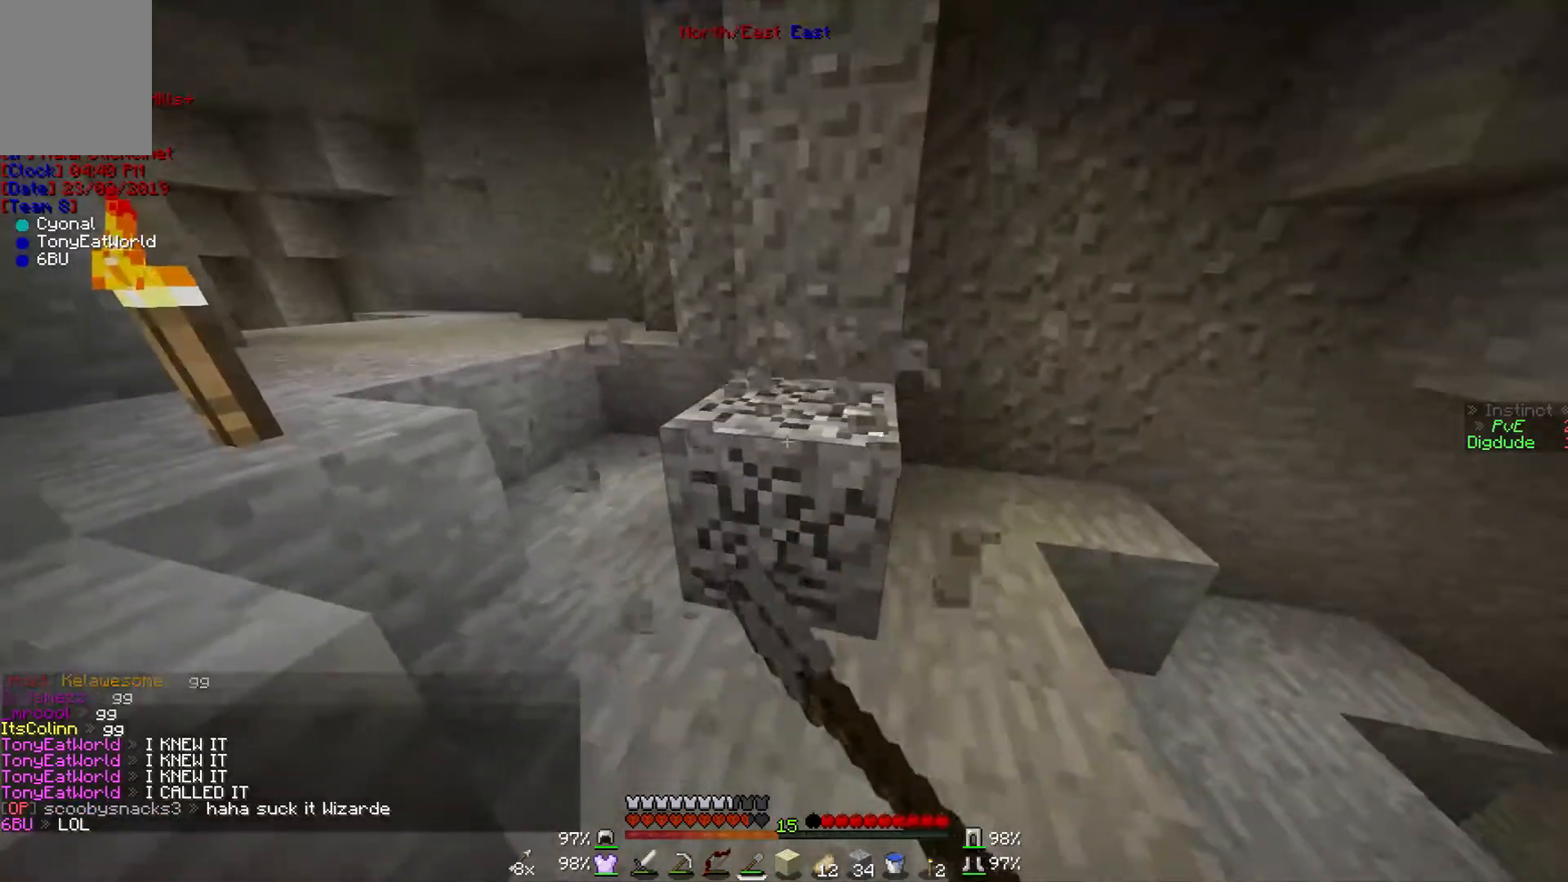
{"keys": ["w"], "mouse": ["left"], "events": [[100, "w", "down"]]}
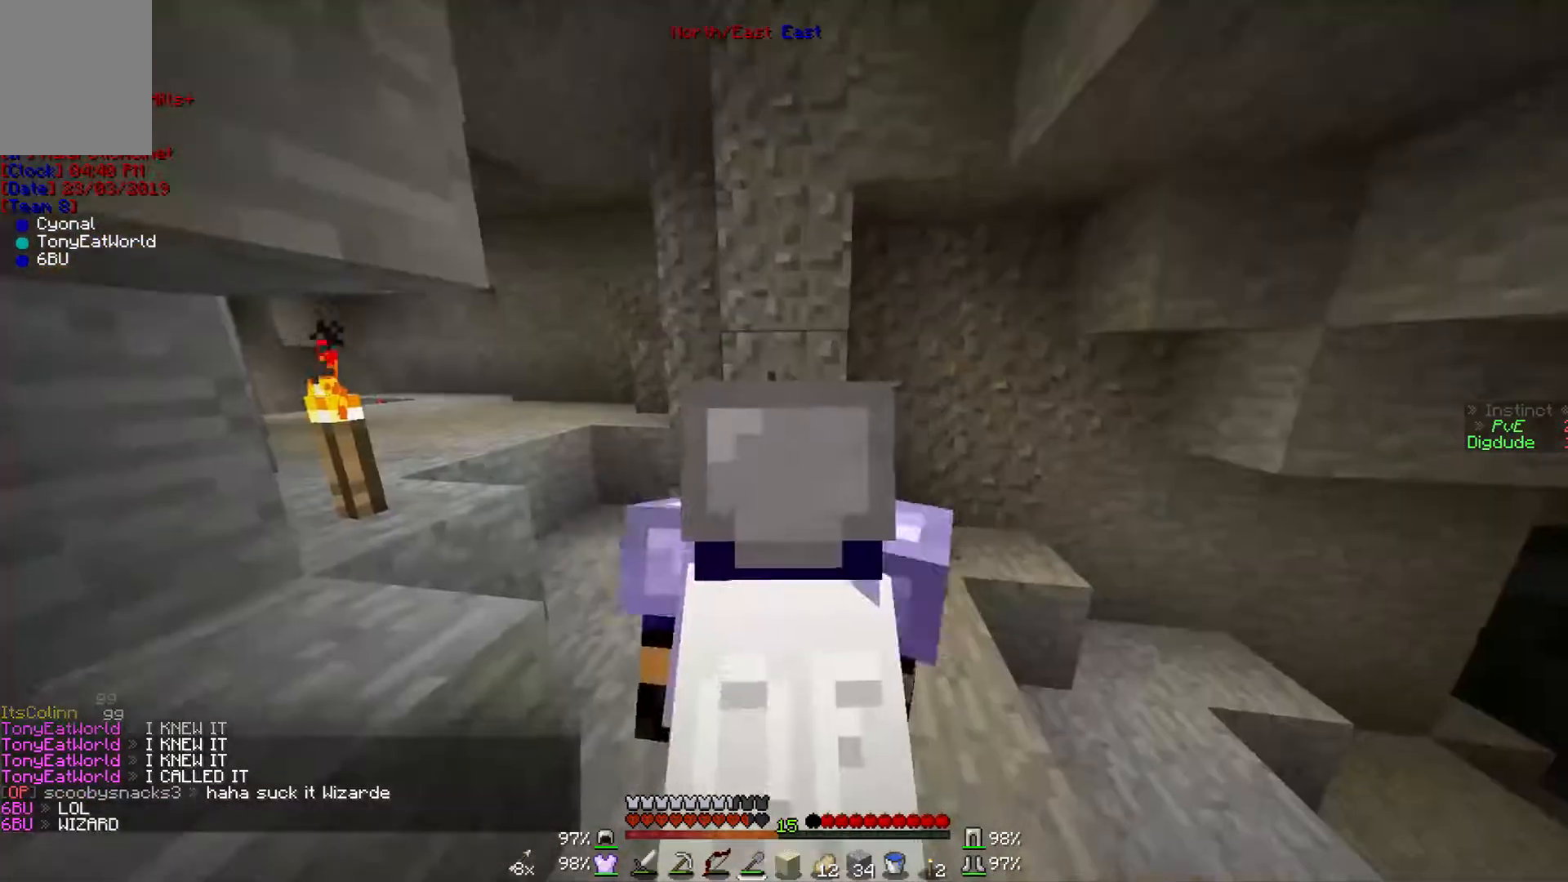
{"keys": [], "mouse": ["left"], "events": [[167, "w", "up"], [200, "w", "down"], [267, "w", "up"]]}
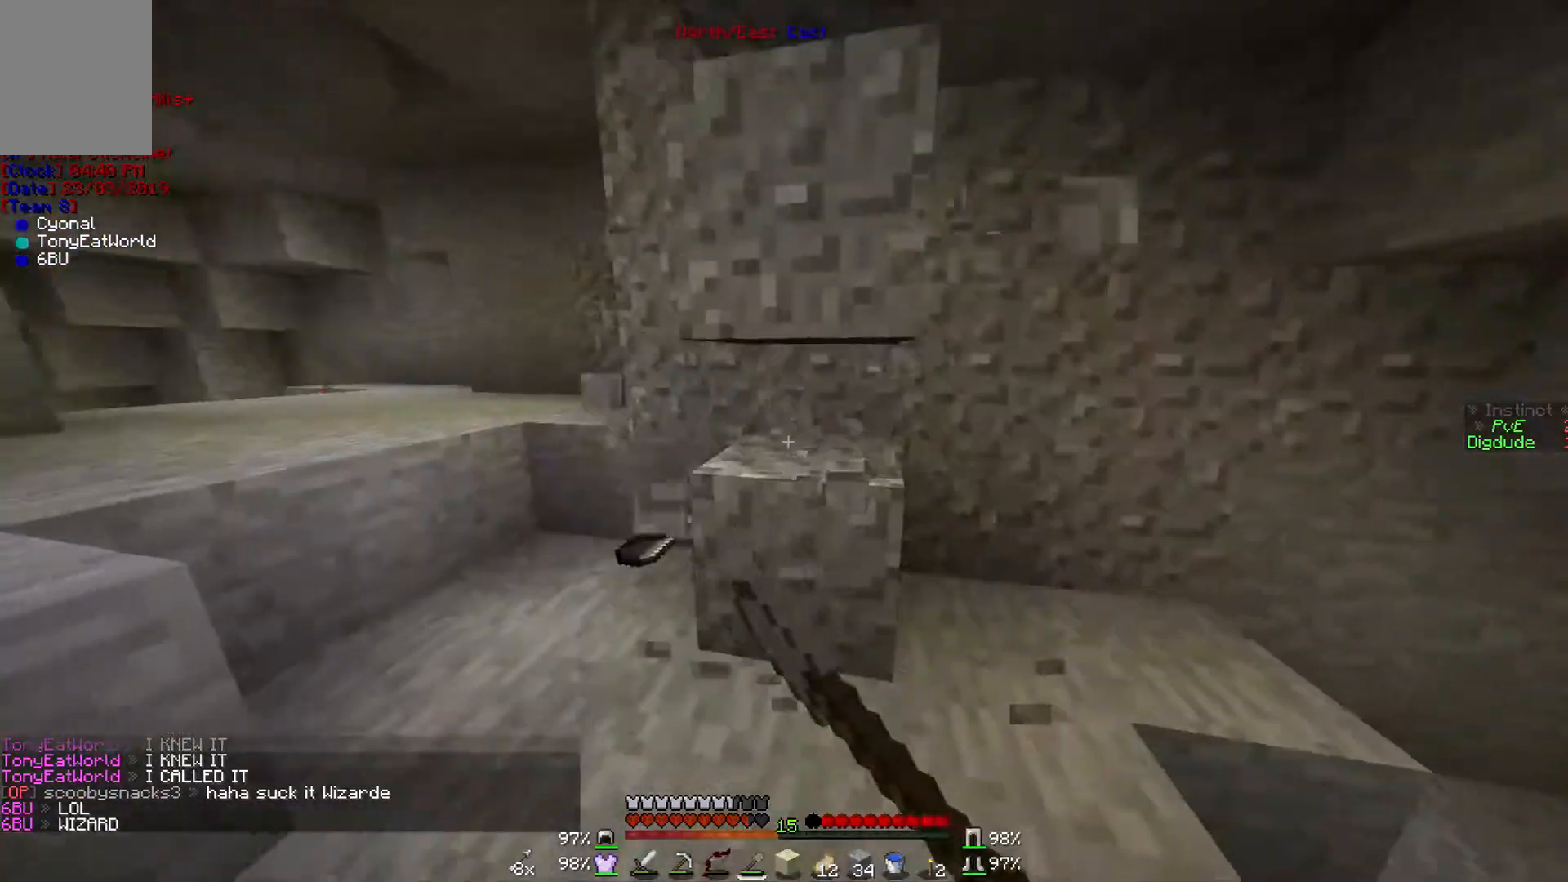
{"keys": ["w"], "mouse": ["left"], "events": [[500, "w", "down"]]}
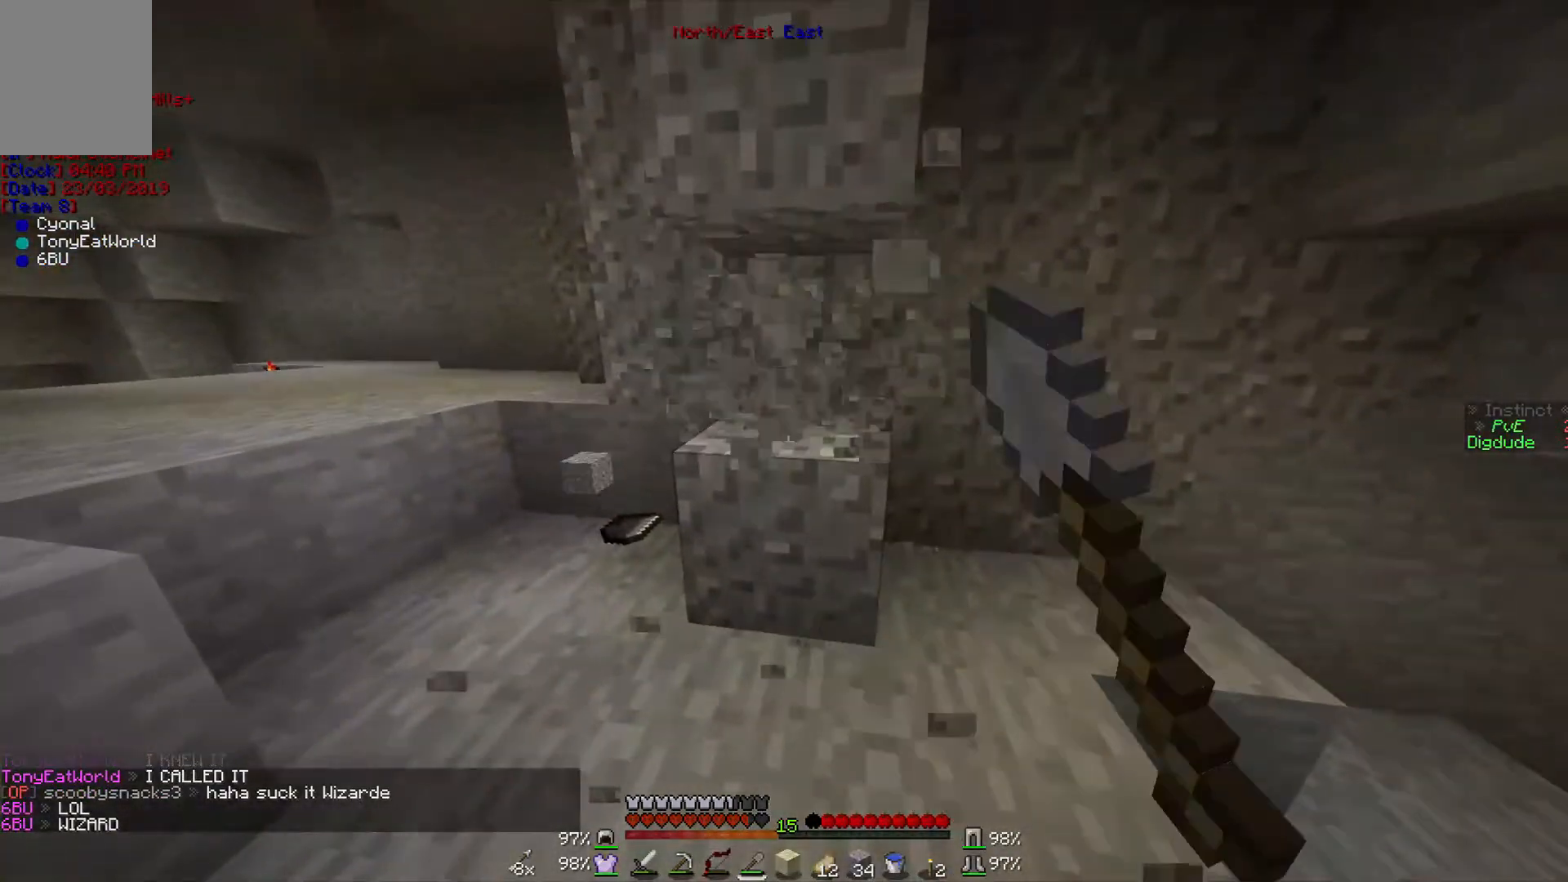
{"keys": ["w"], "mouse": ["left"], "events": []}
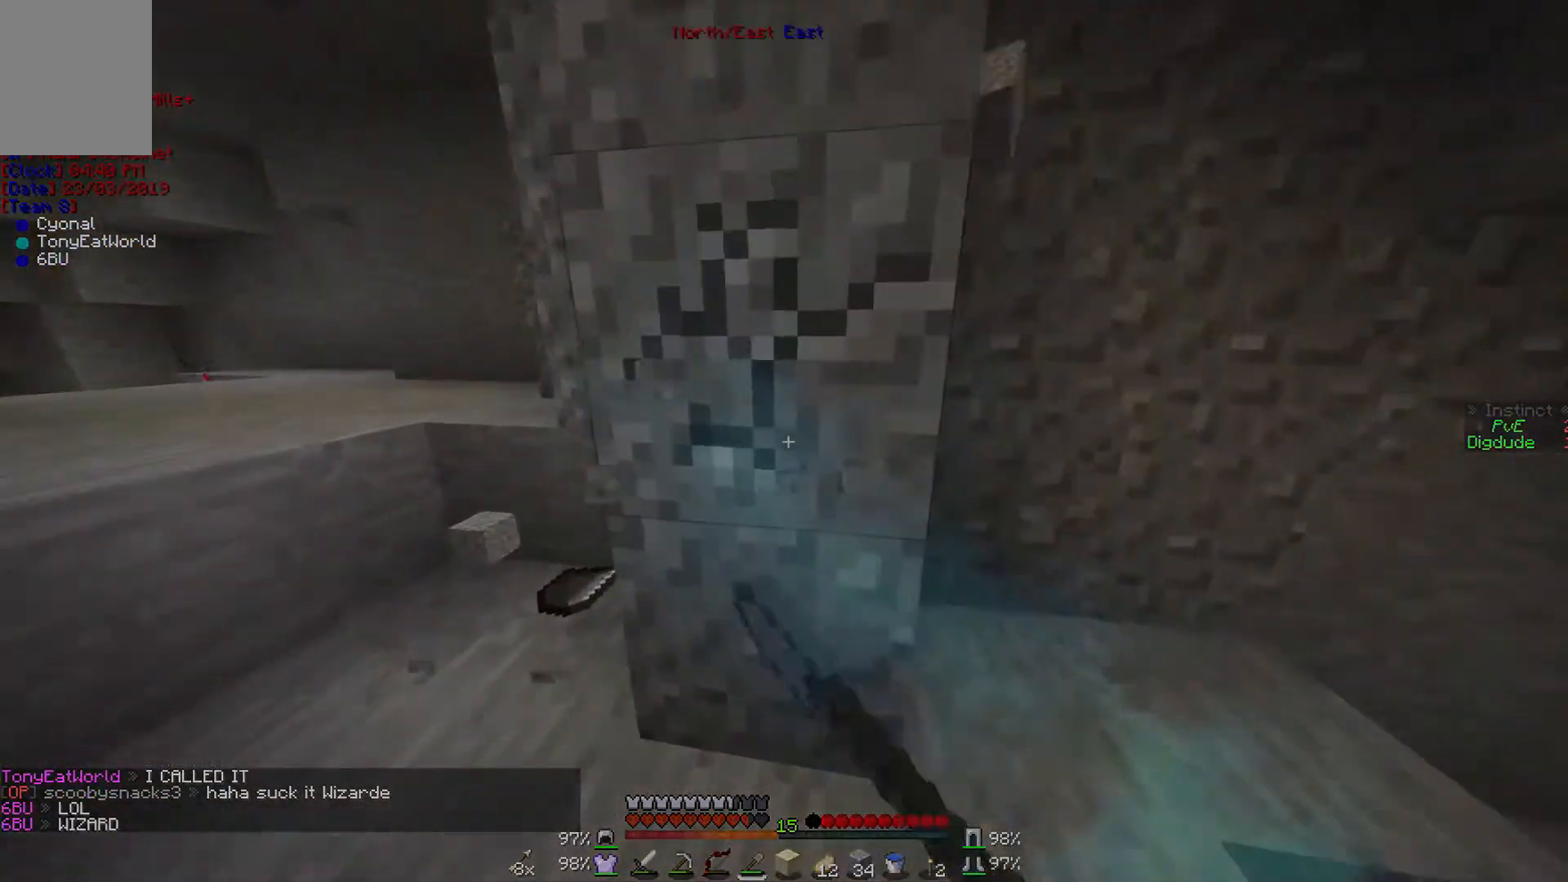
{"keys": [], "mouse": ["left"], "events": [[100, "w", "up"]]}
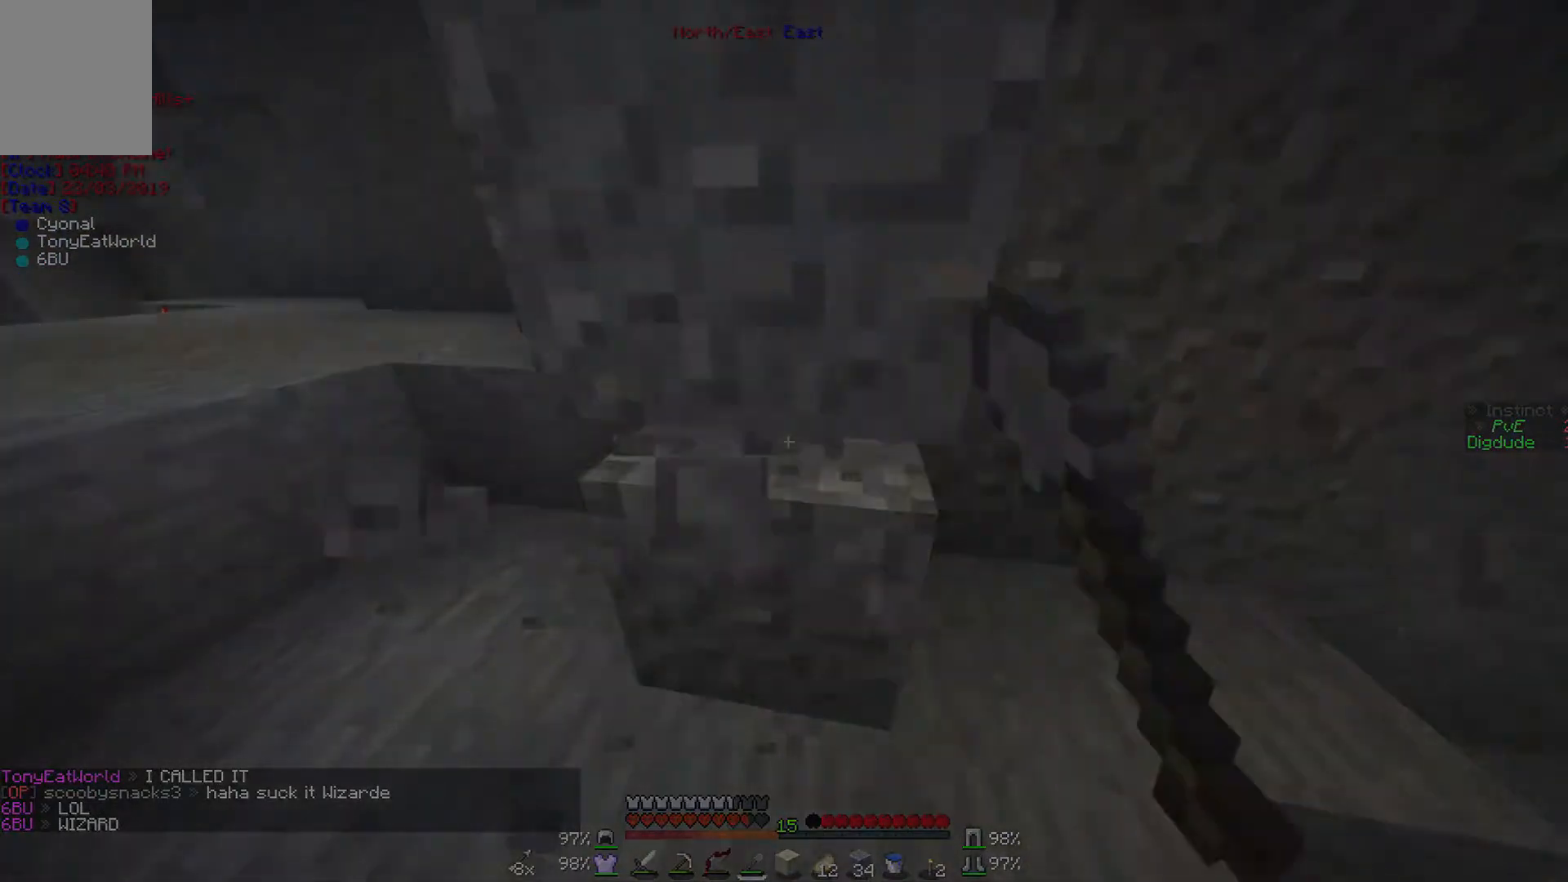
{"keys": [], "mouse": ["left"], "events": []}